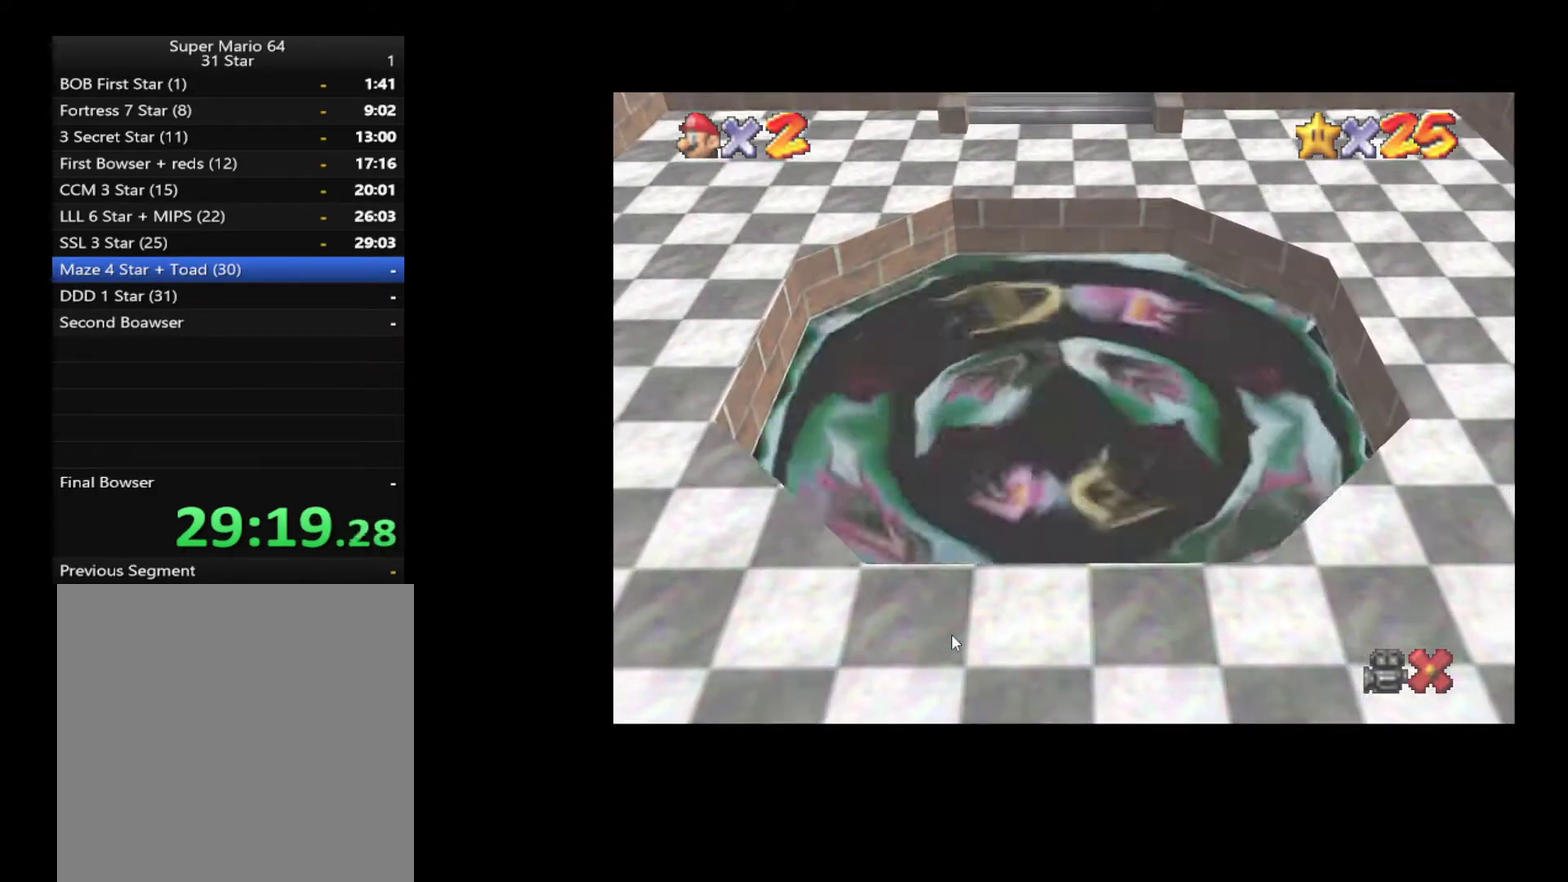
Gameplay with a controller (Xbox layout); each line is a JSON object with the inputs held at the frame after it. "events" lists button and stick changes between this image and that frame as [ms after this image, input, new state], when the widget could be followed in between. Not read: A L3 R3.
{"buttons": [], "left_stick": "center", "right_stick": "center", "events": []}
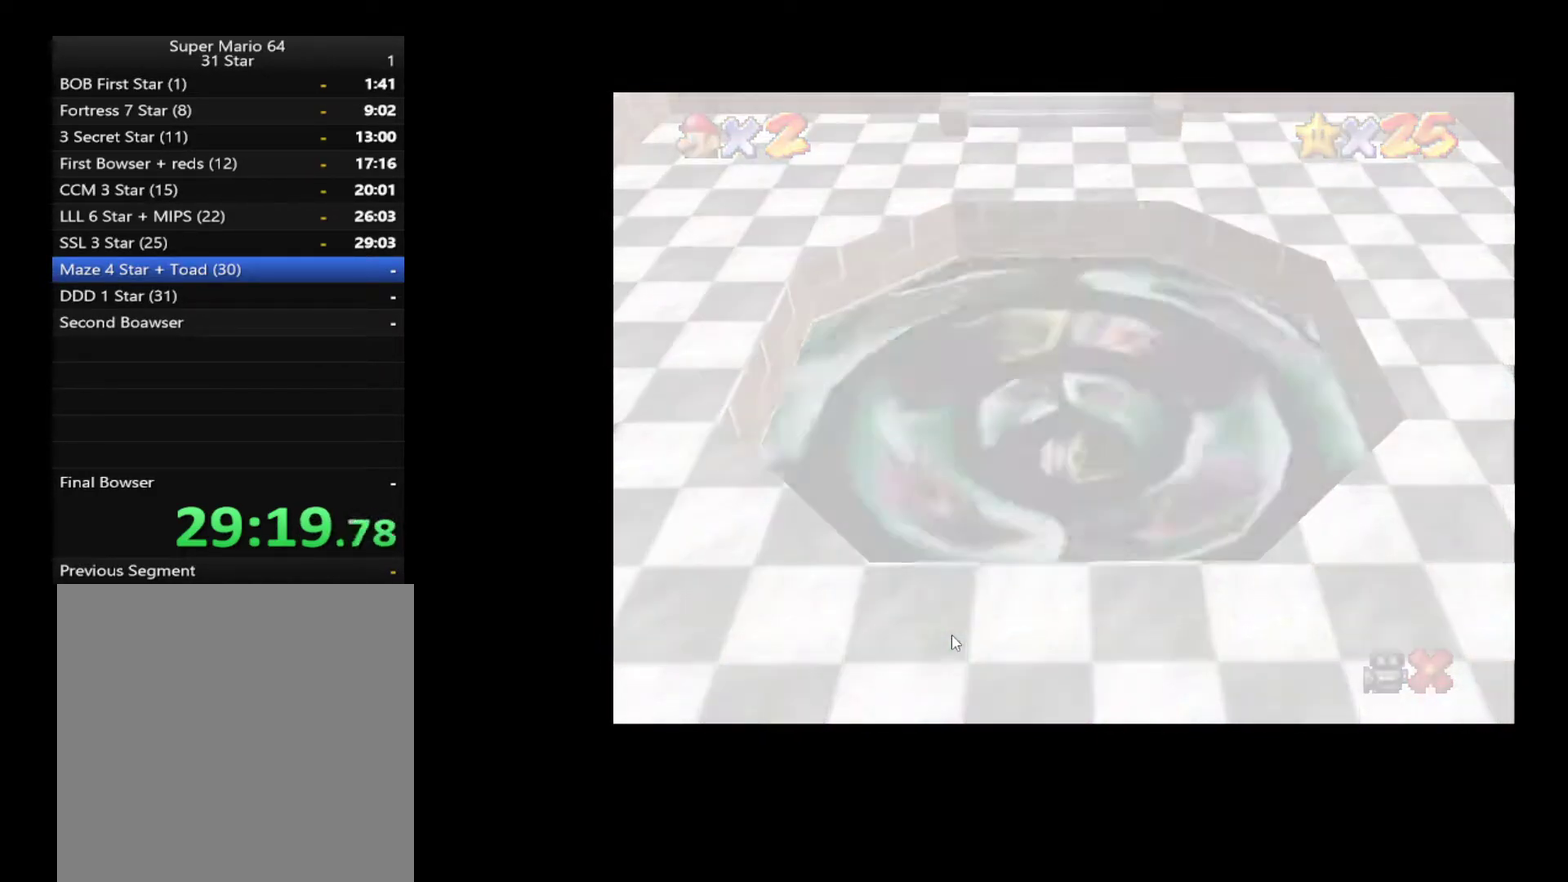
{"buttons": [], "left_stick": "center", "right_stick": "center", "events": []}
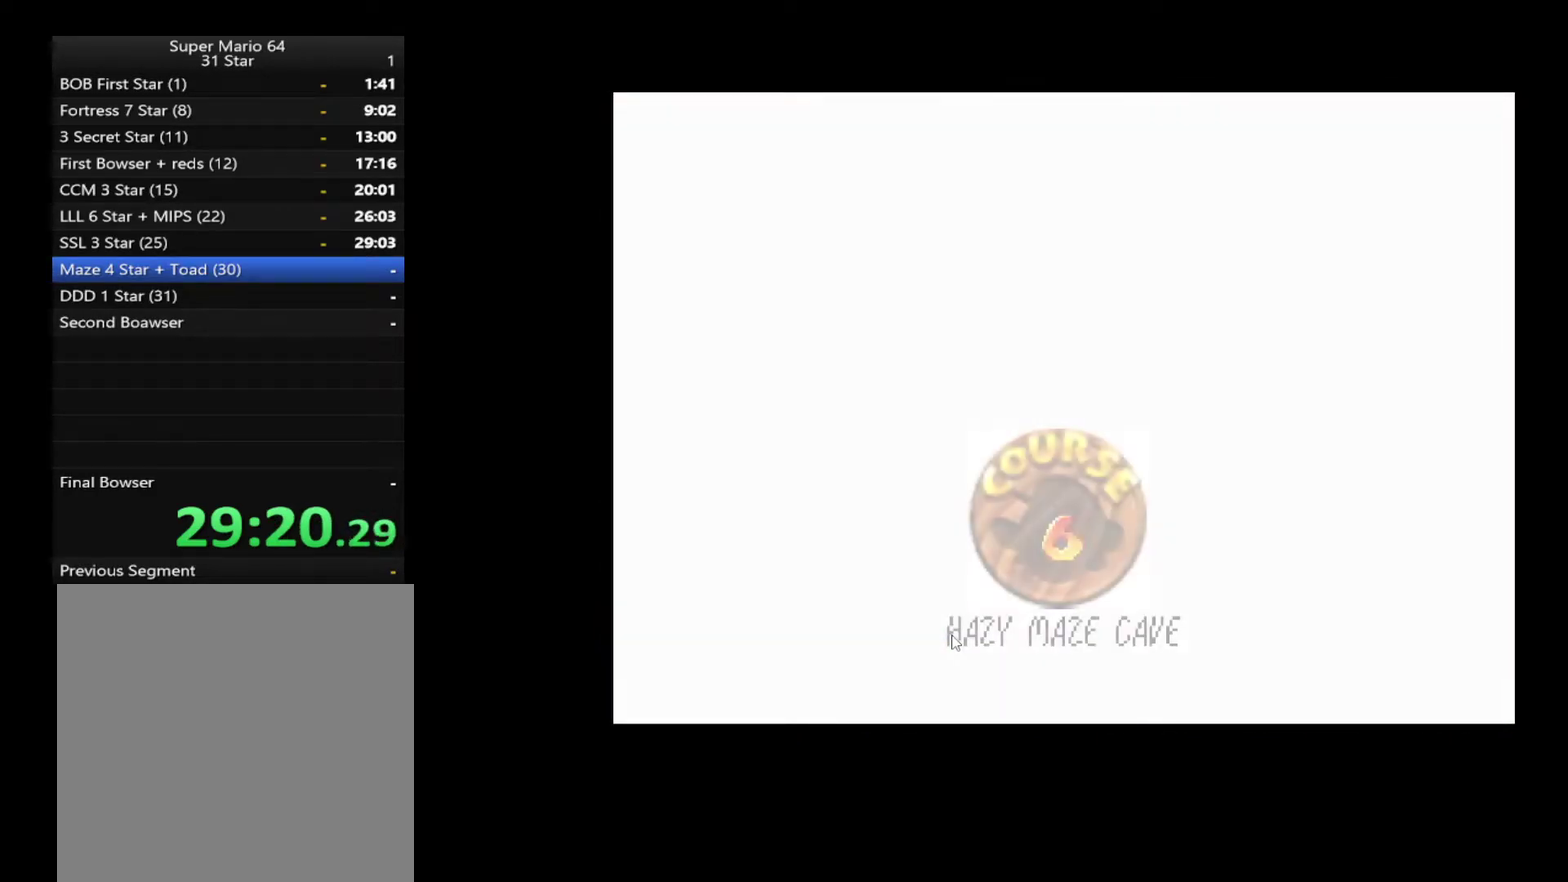
{"buttons": [], "left_stick": "center", "right_stick": "center", "events": []}
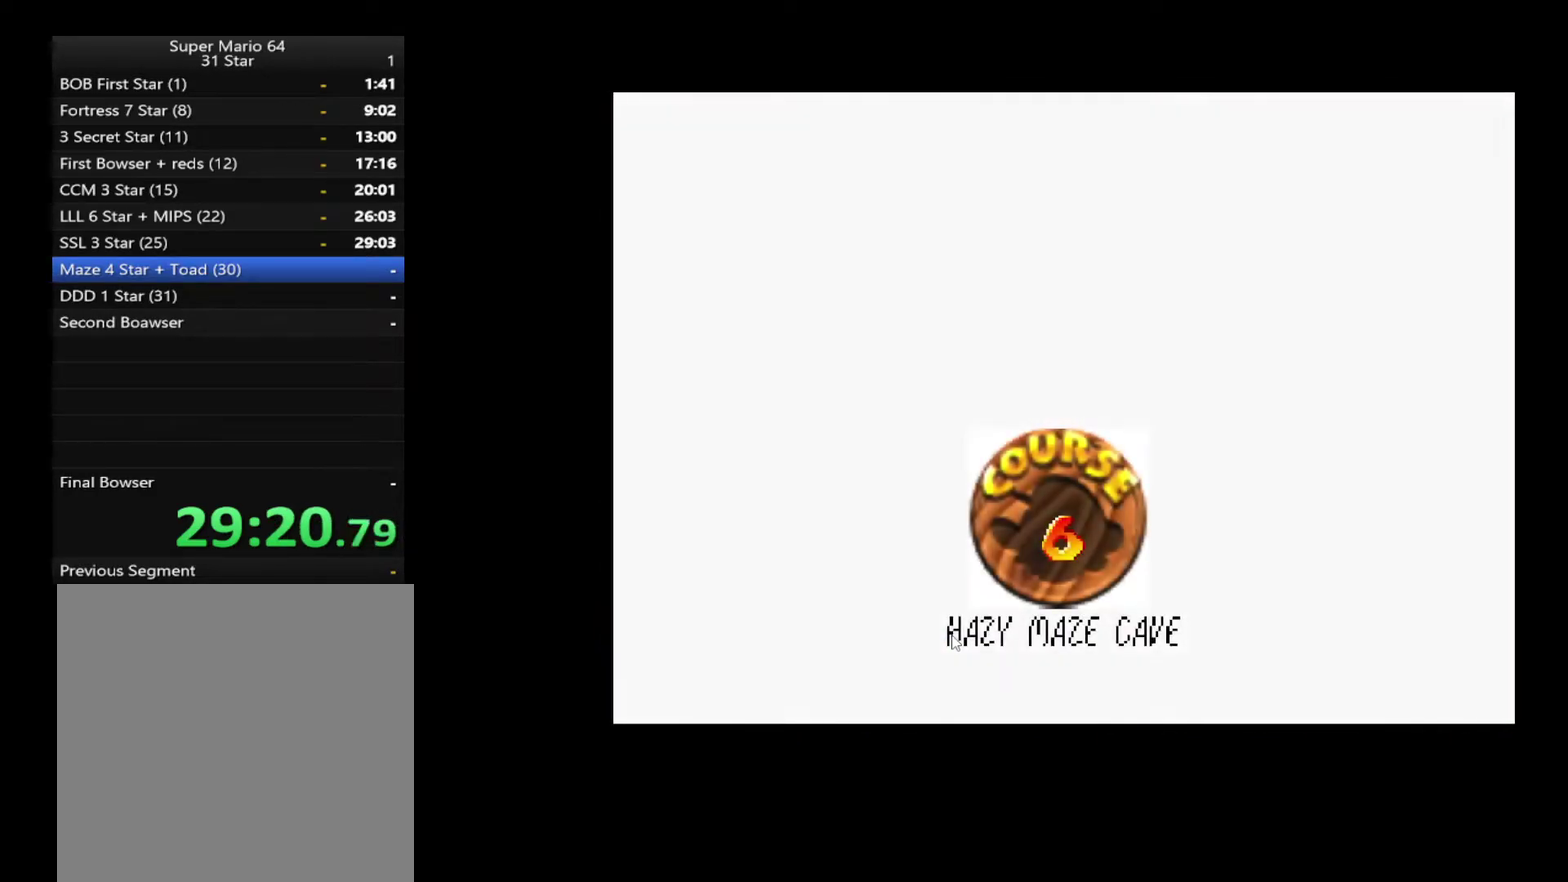
{"buttons": [], "left_stick": "center", "right_stick": "center", "events": []}
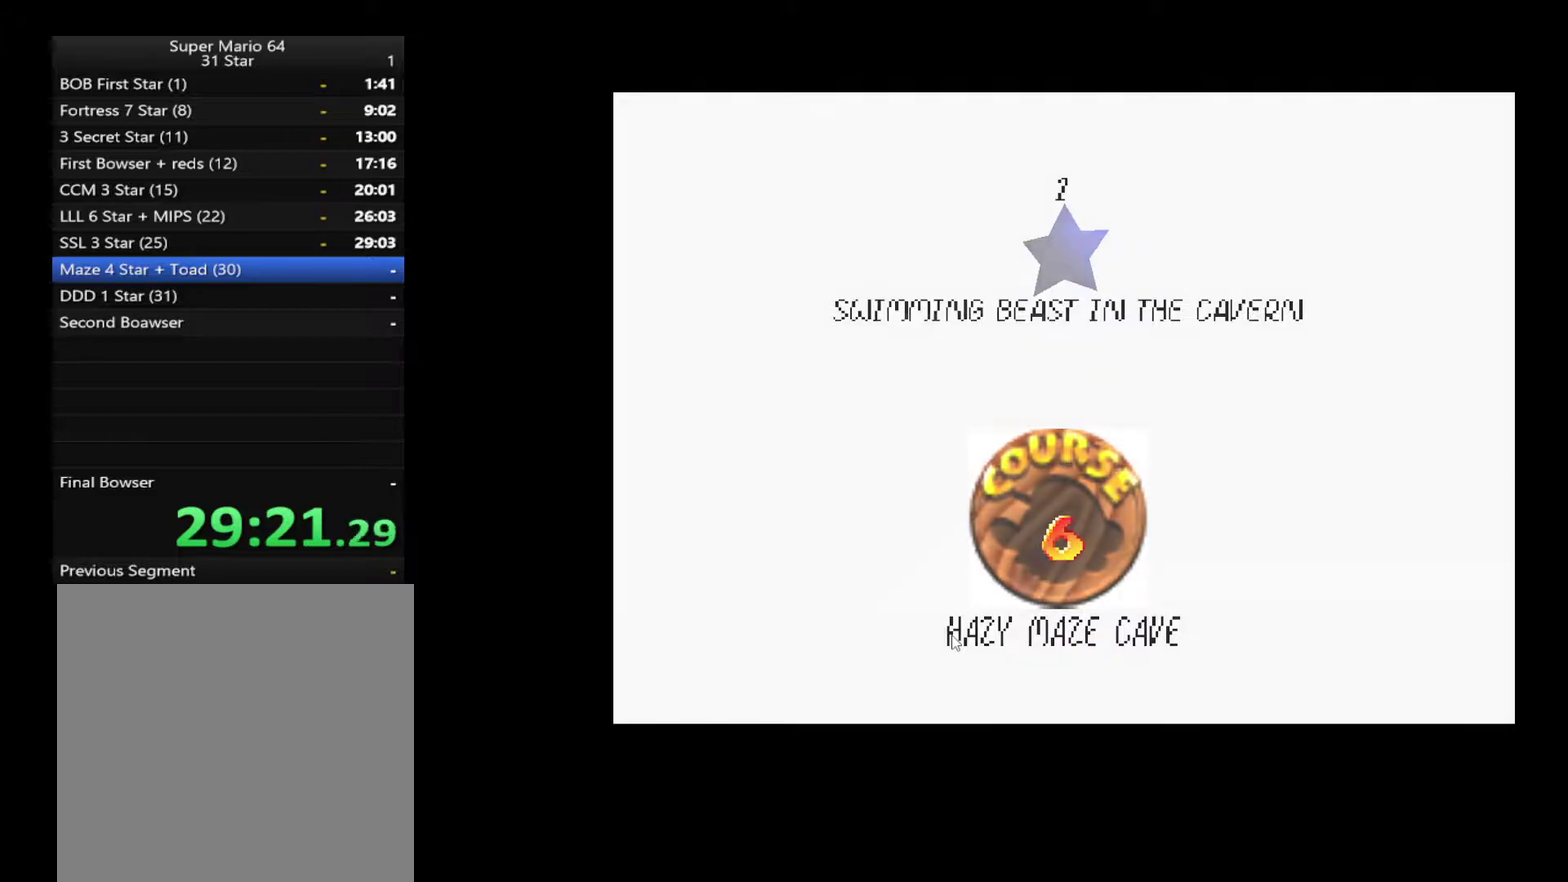
{"buttons": [], "left_stick": "up", "right_stick": "center", "events": [[133, "left_stick", "up"]]}
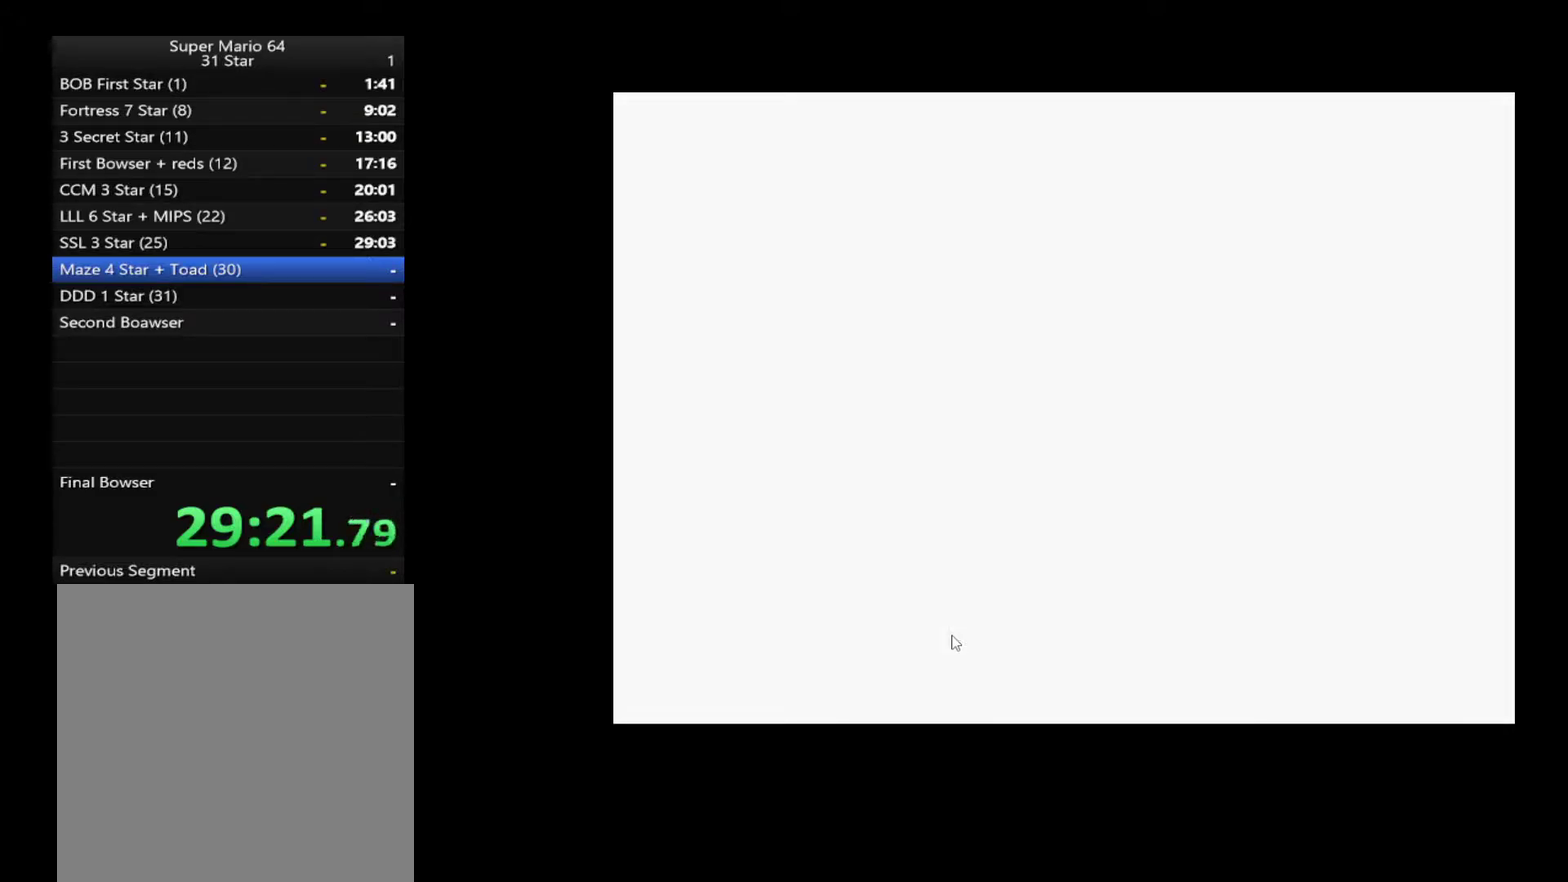
{"buttons": [], "left_stick": "up", "right_stick": "center", "events": []}
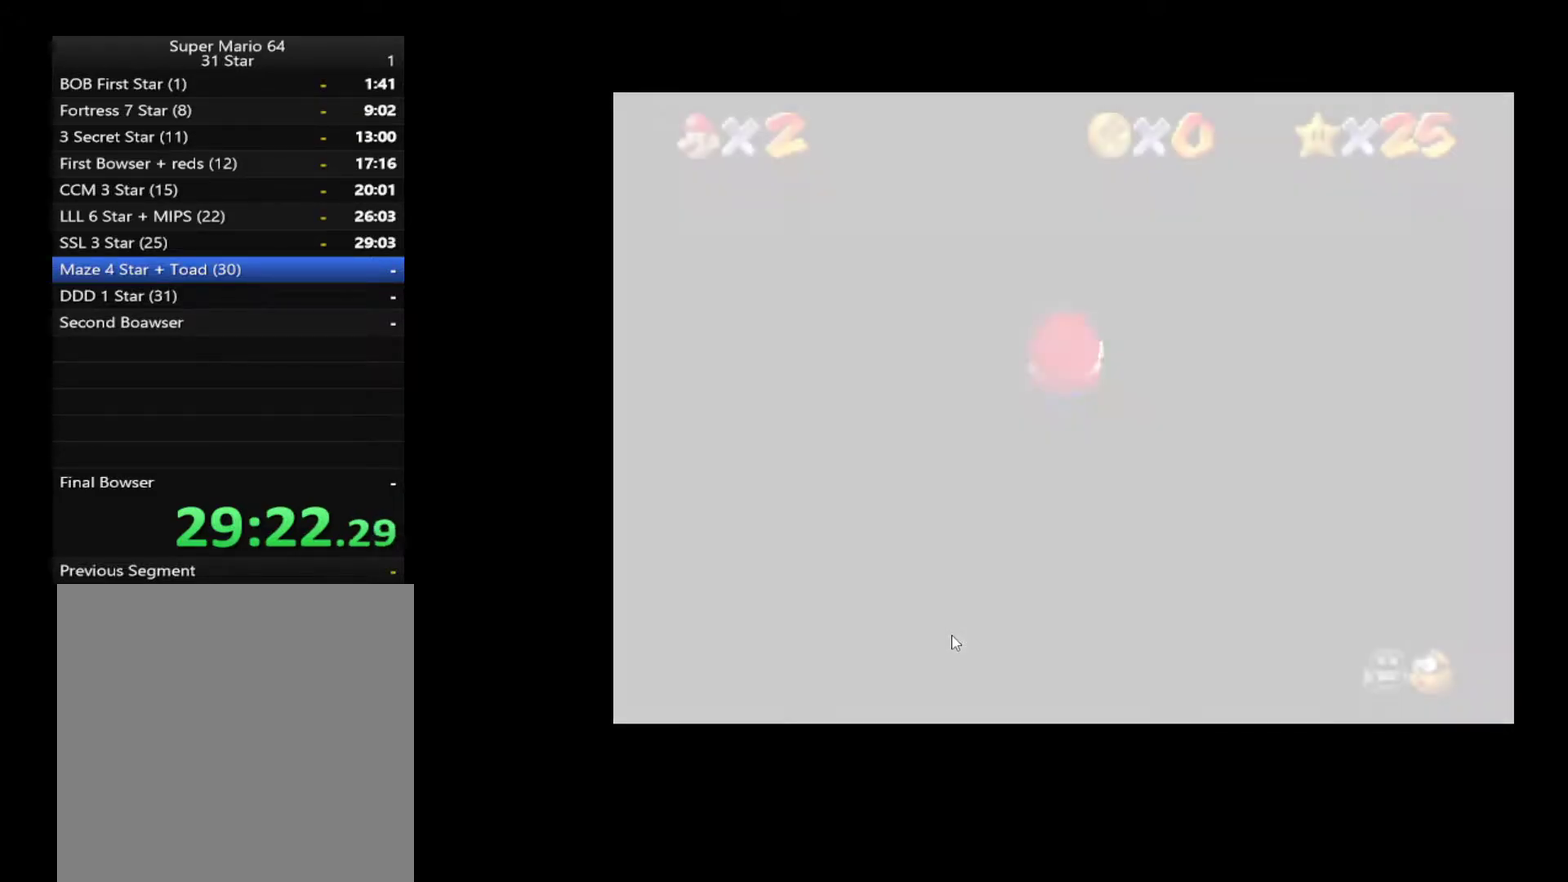
{"buttons": [], "left_stick": "up", "right_stick": "center", "events": [[117, "right_stick", "down"], [200, "right_stick", "center"], [350, "right_stick", "right"], [417, "right_stick", "center"]]}
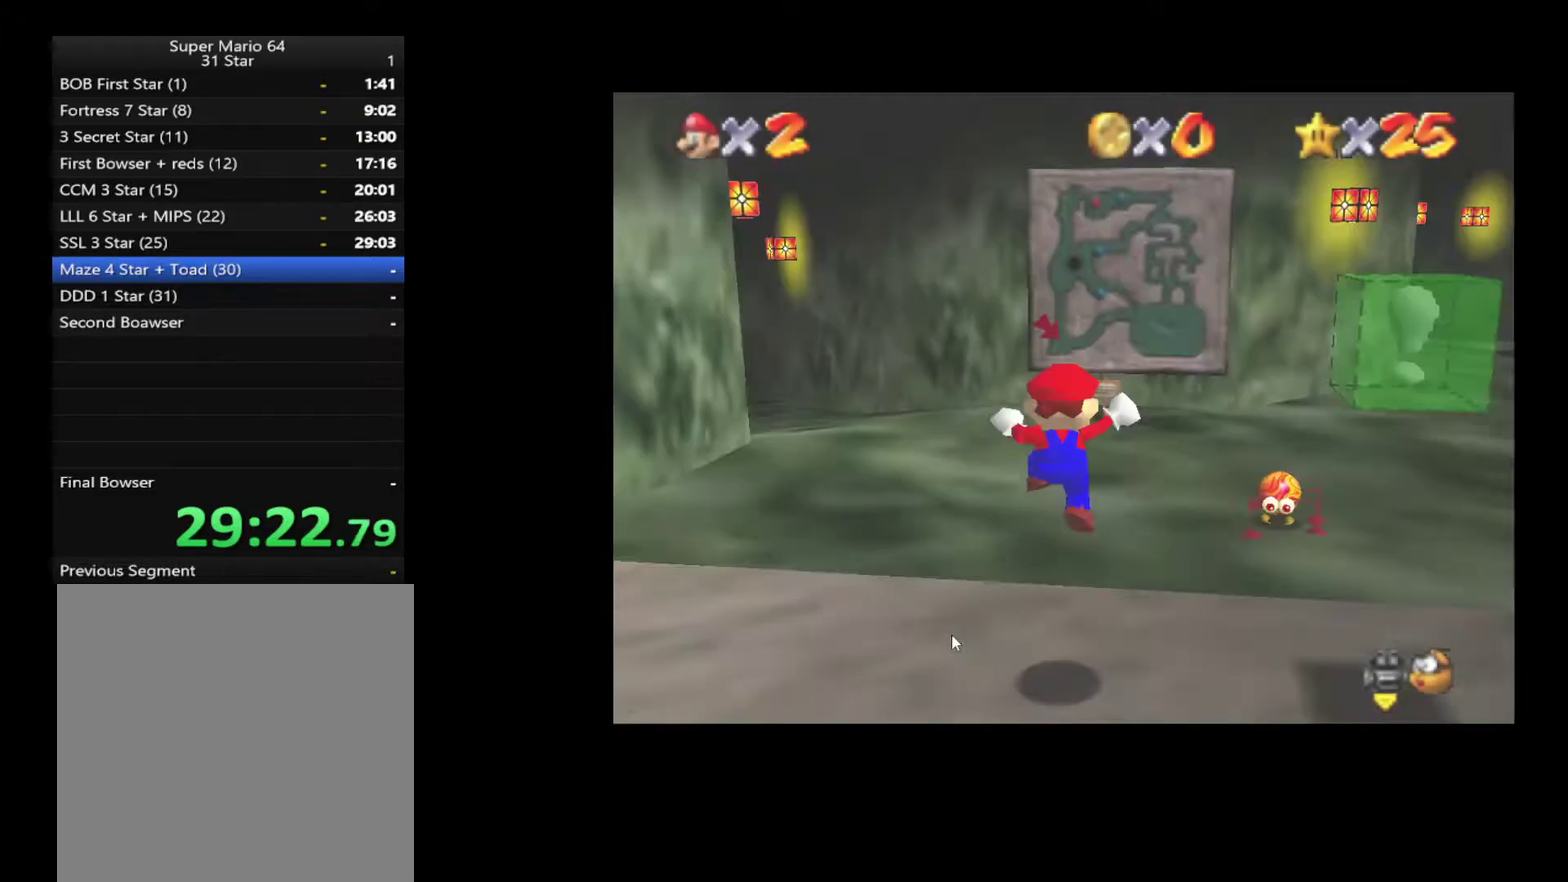
{"buttons": [], "left_stick": "up-left", "right_stick": "center", "events": [[367, "left_stick", "up-left"]]}
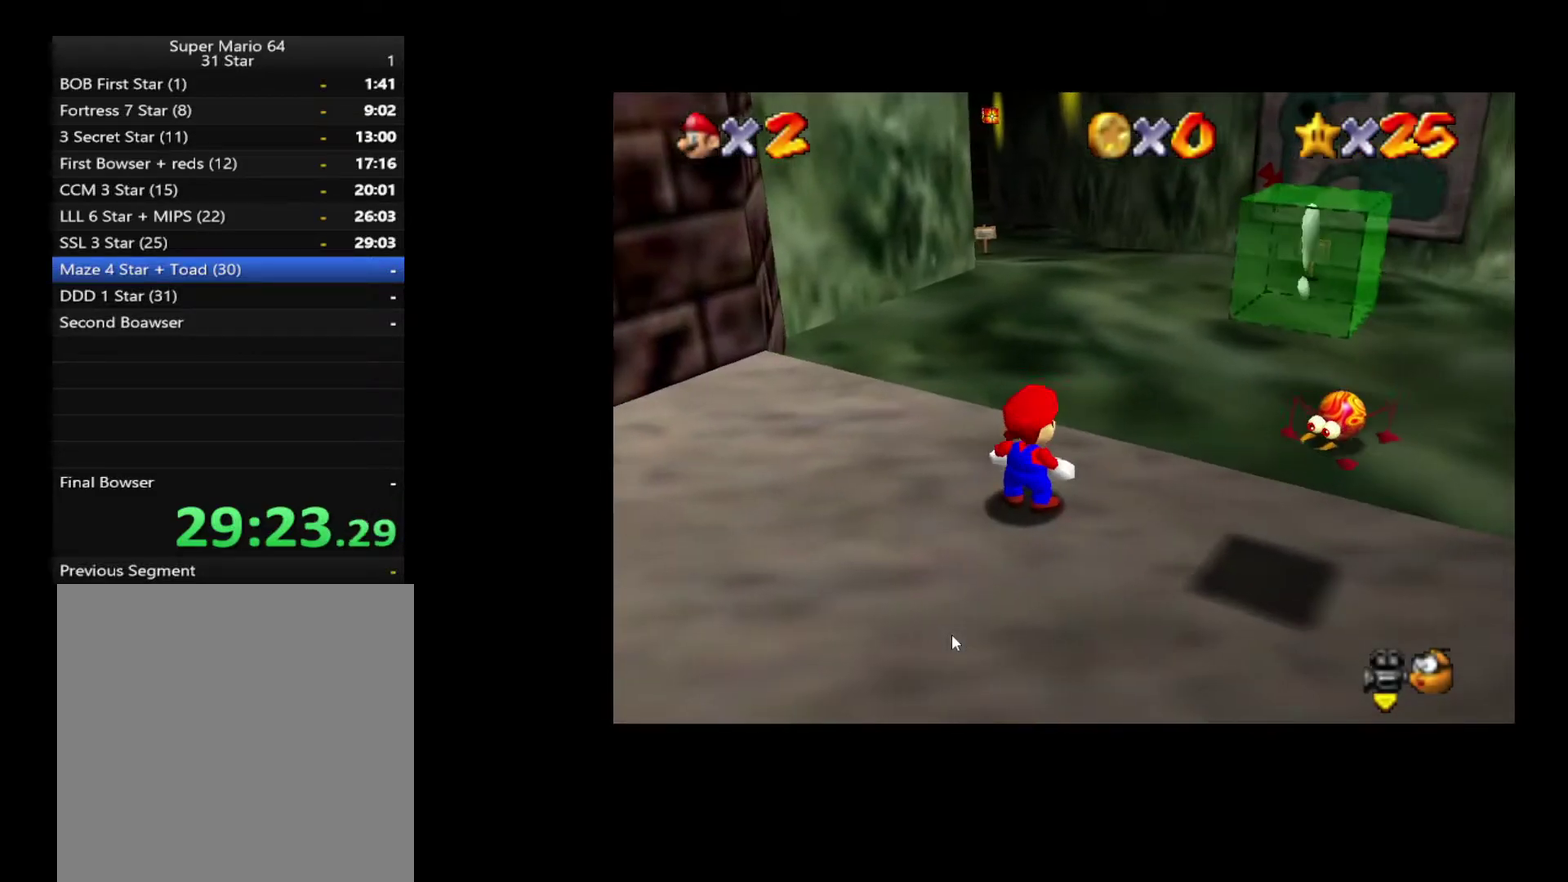
{"buttons": ["L2"], "left_stick": "up", "right_stick": "center"}
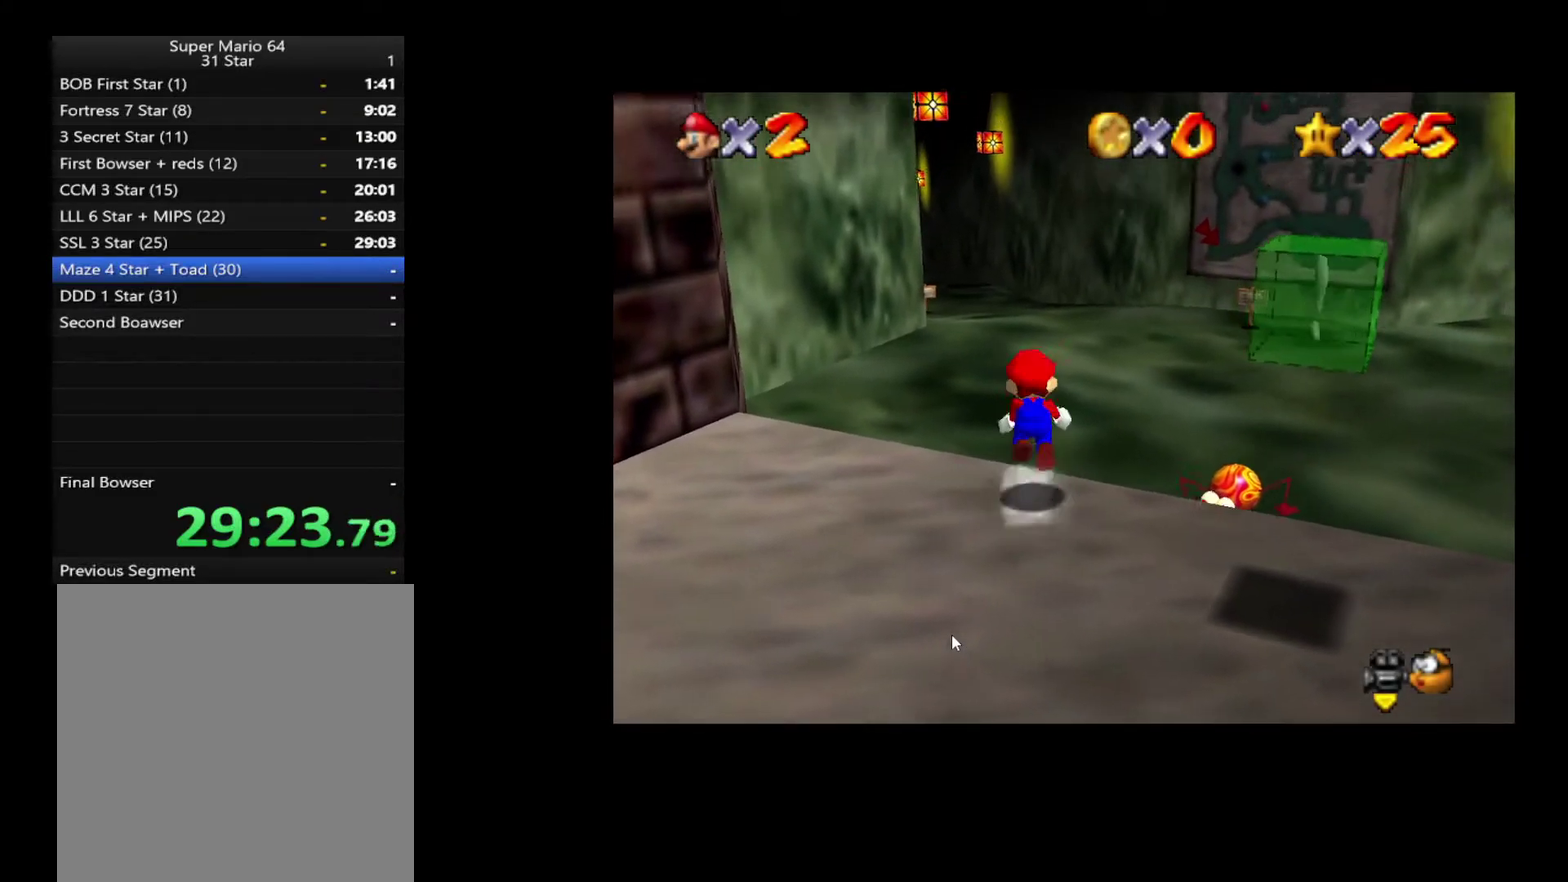
{"buttons": ["L2"], "left_stick": "up-left", "right_stick": "center", "events": [[17, "left_stick", "up-left"]]}
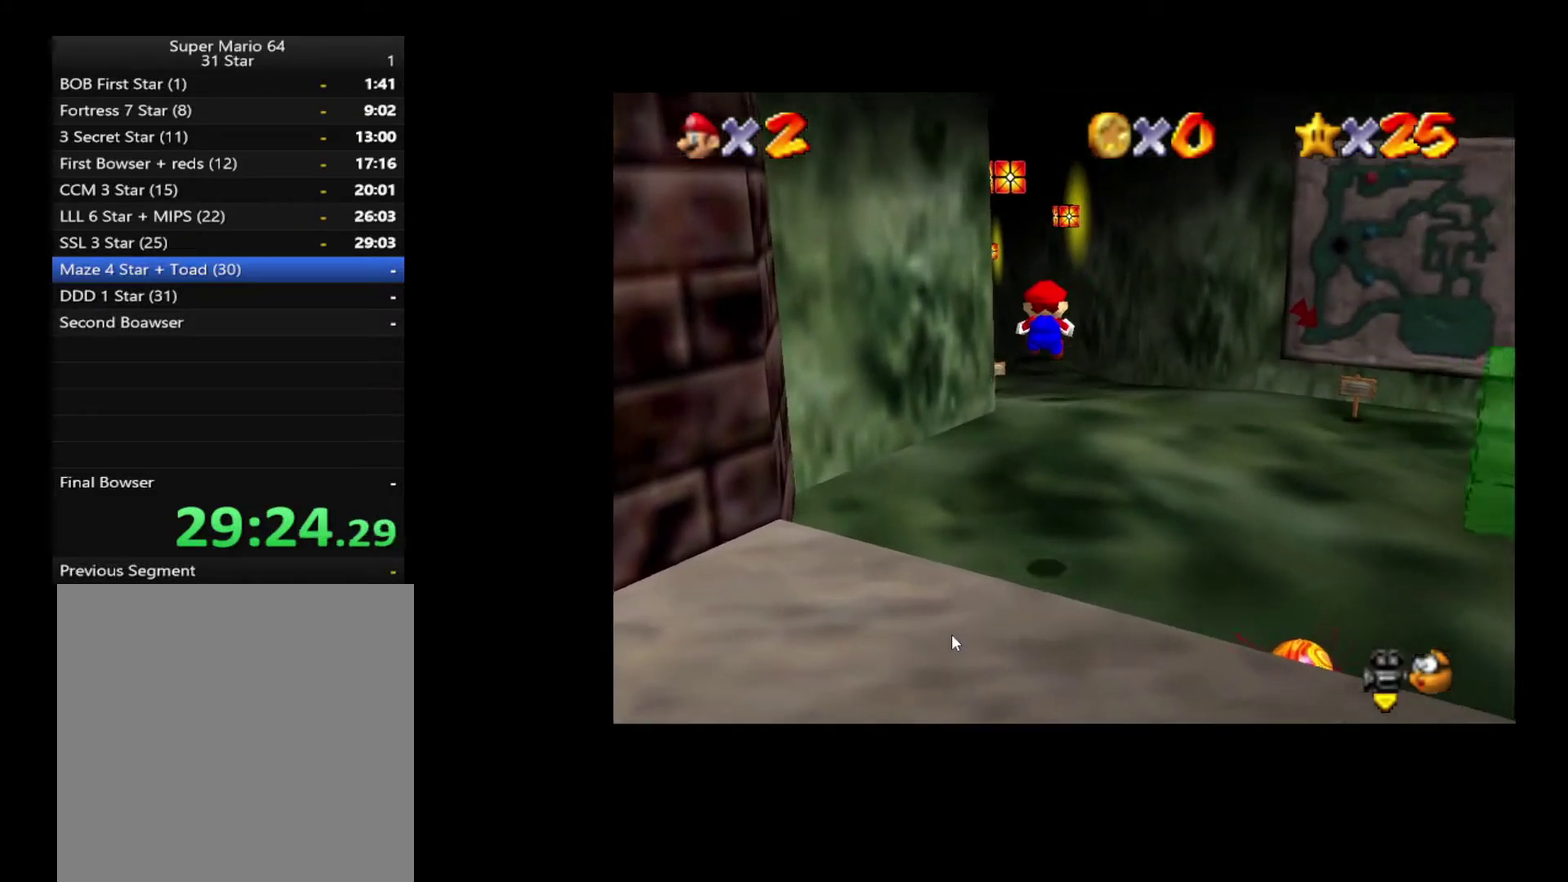
{"buttons": ["L2"], "left_stick": "up", "right_stick": "center", "events": [[400, "left_stick", "up"]]}
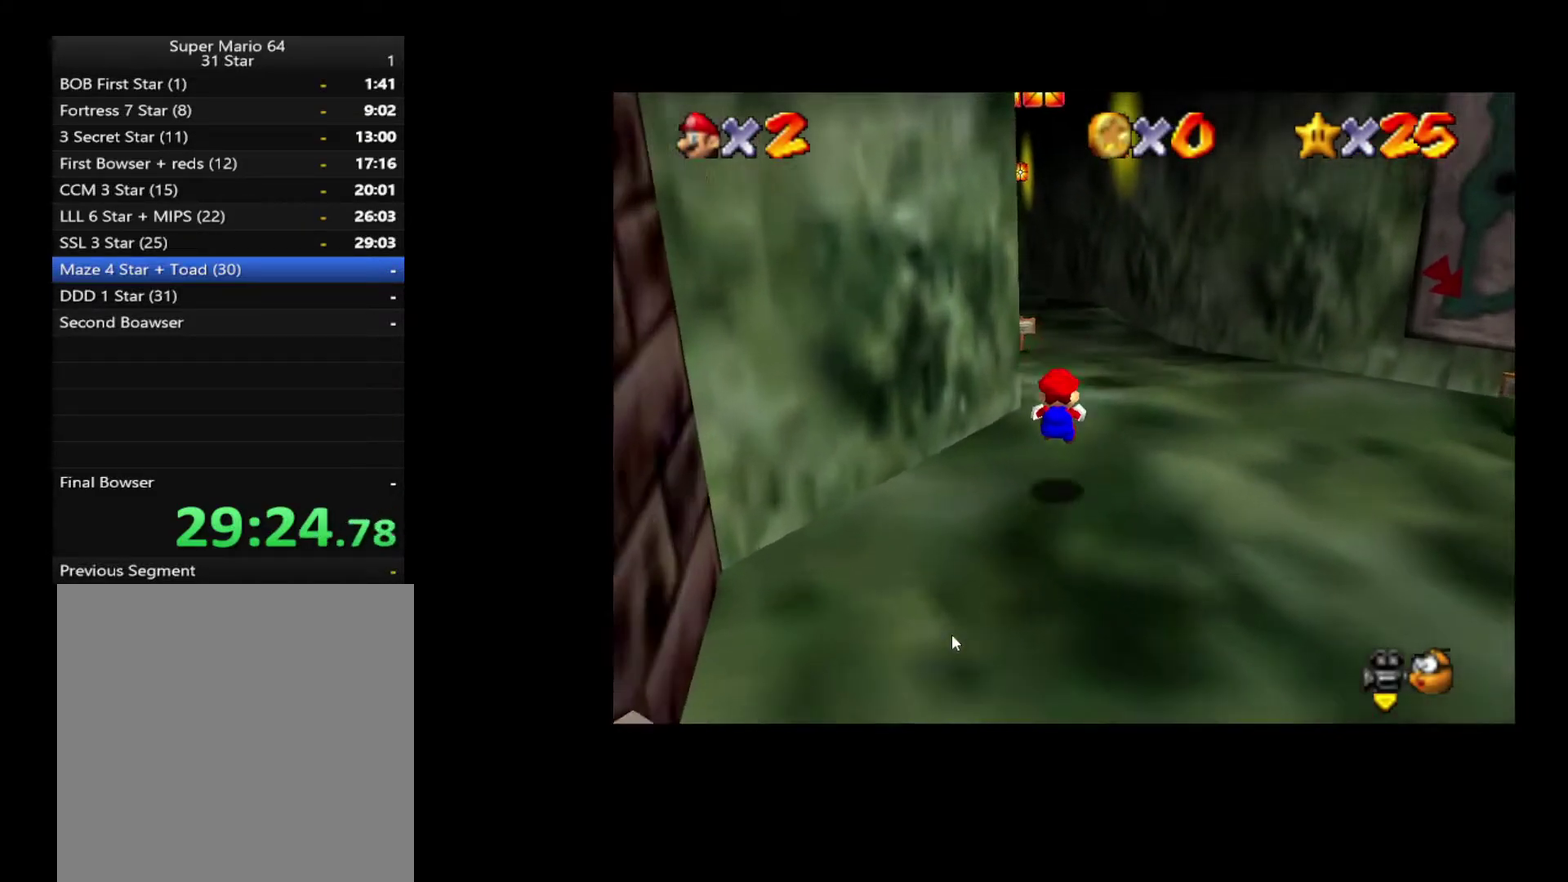
{"buttons": ["L2"], "left_stick": "left", "right_stick": "center", "events": [[200, "left_stick", "down-right"], [417, "left_stick", "up-left"], [500, "left_stick", "left"]]}
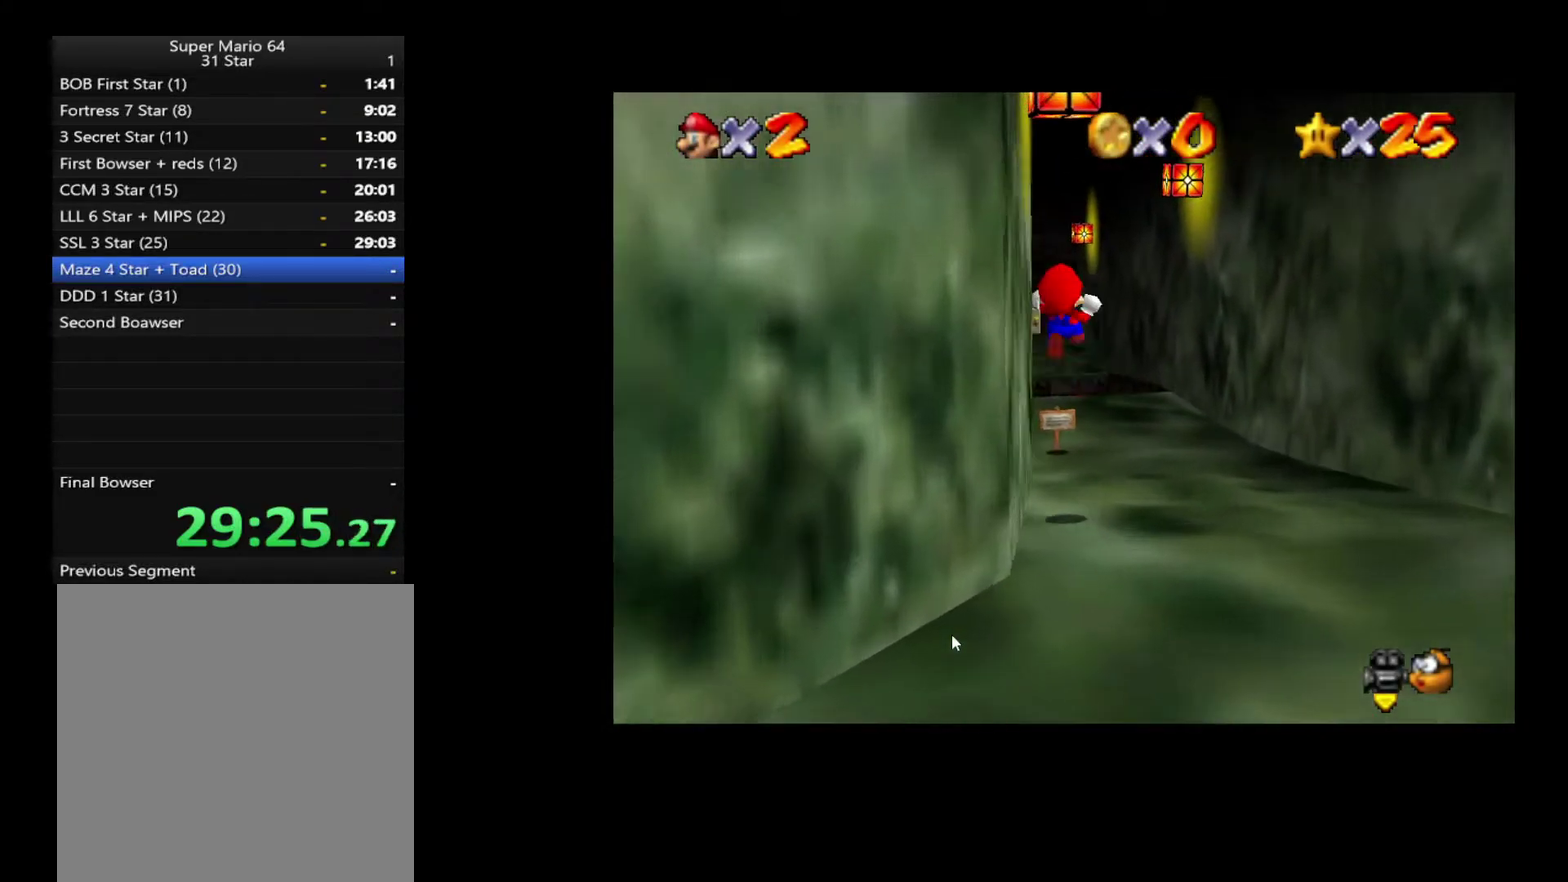
{"buttons": [], "left_stick": "up-left", "right_stick": "center", "events": [[50, "L2", "up"], [150, "left_stick", "down-left"], [217, "left_stick", "center"], [350, "left_stick", "up"], [483, "left_stick", "up-left"]]}
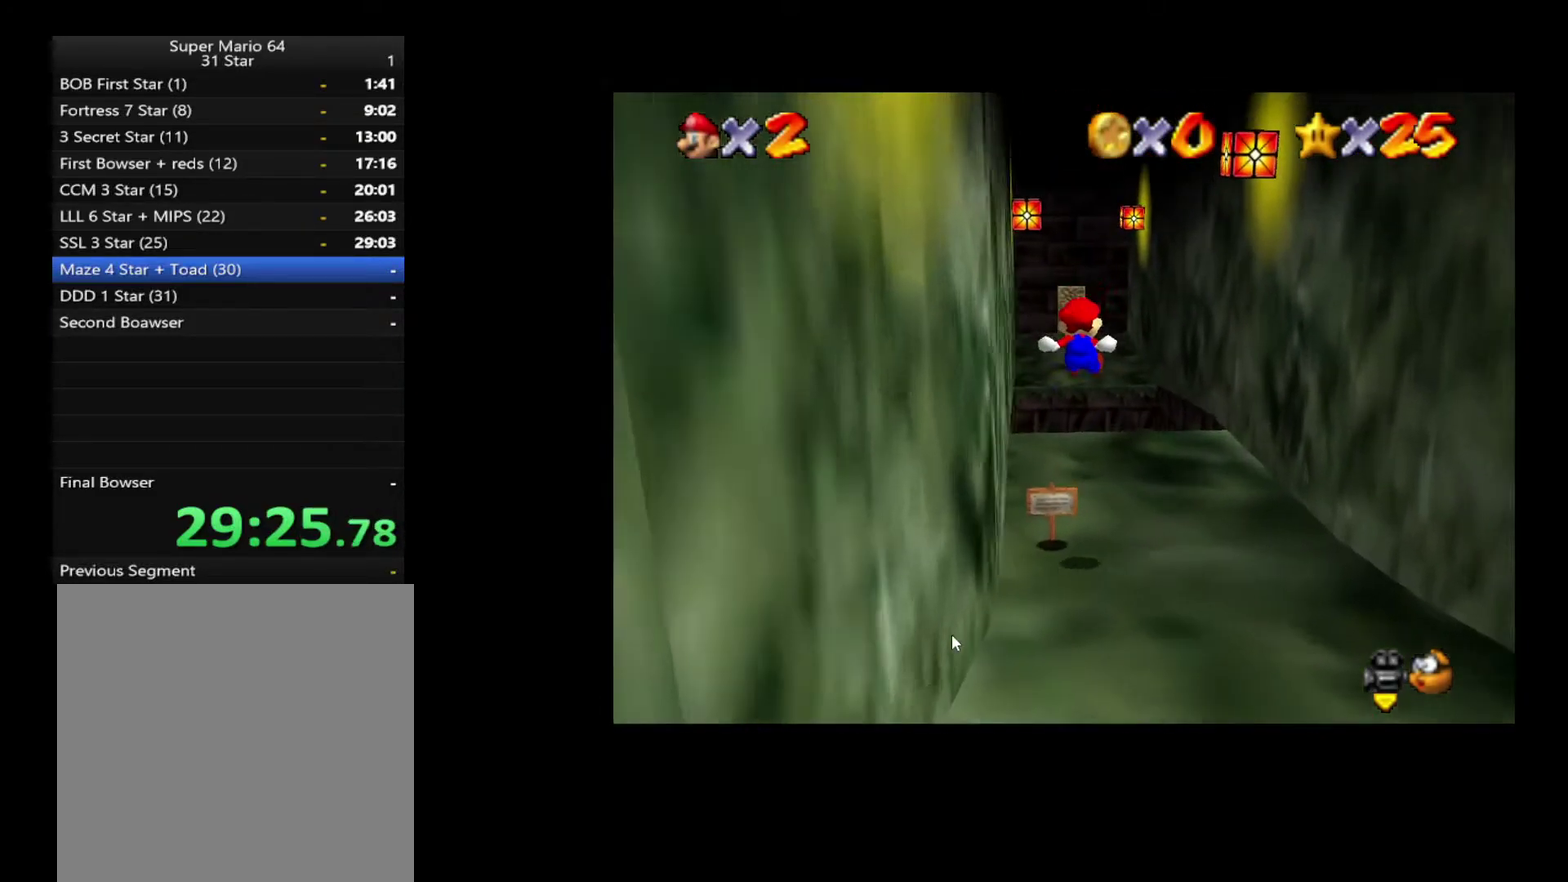
{"buttons": ["L2"], "left_stick": "up-left", "right_stick": "center", "events": [[433, "L2", "down"]]}
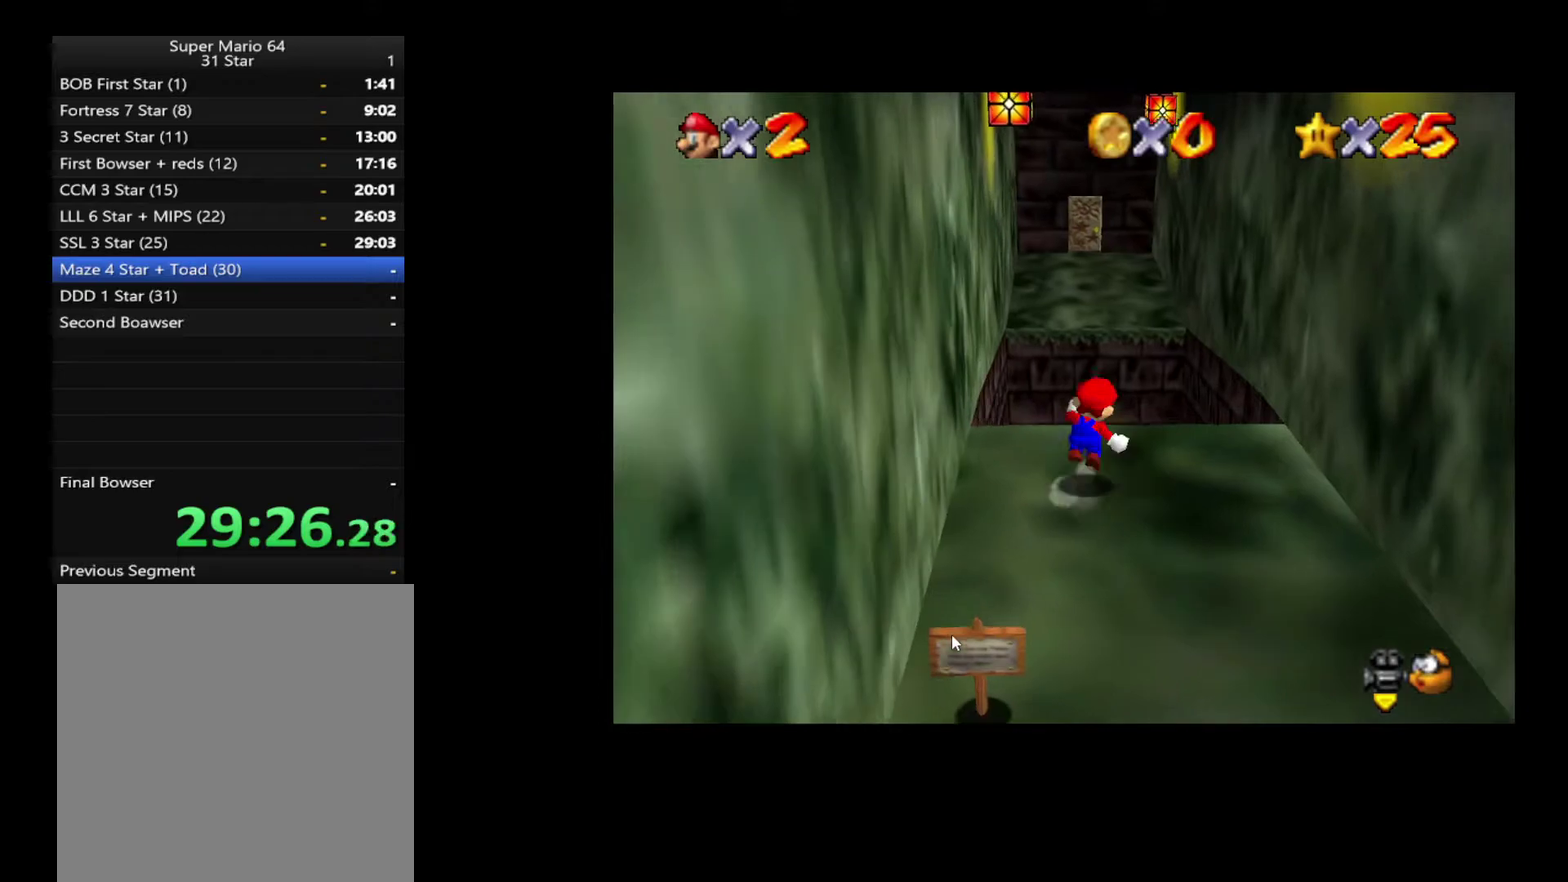
{"buttons": ["L2"], "left_stick": "up-left", "right_stick": "center"}
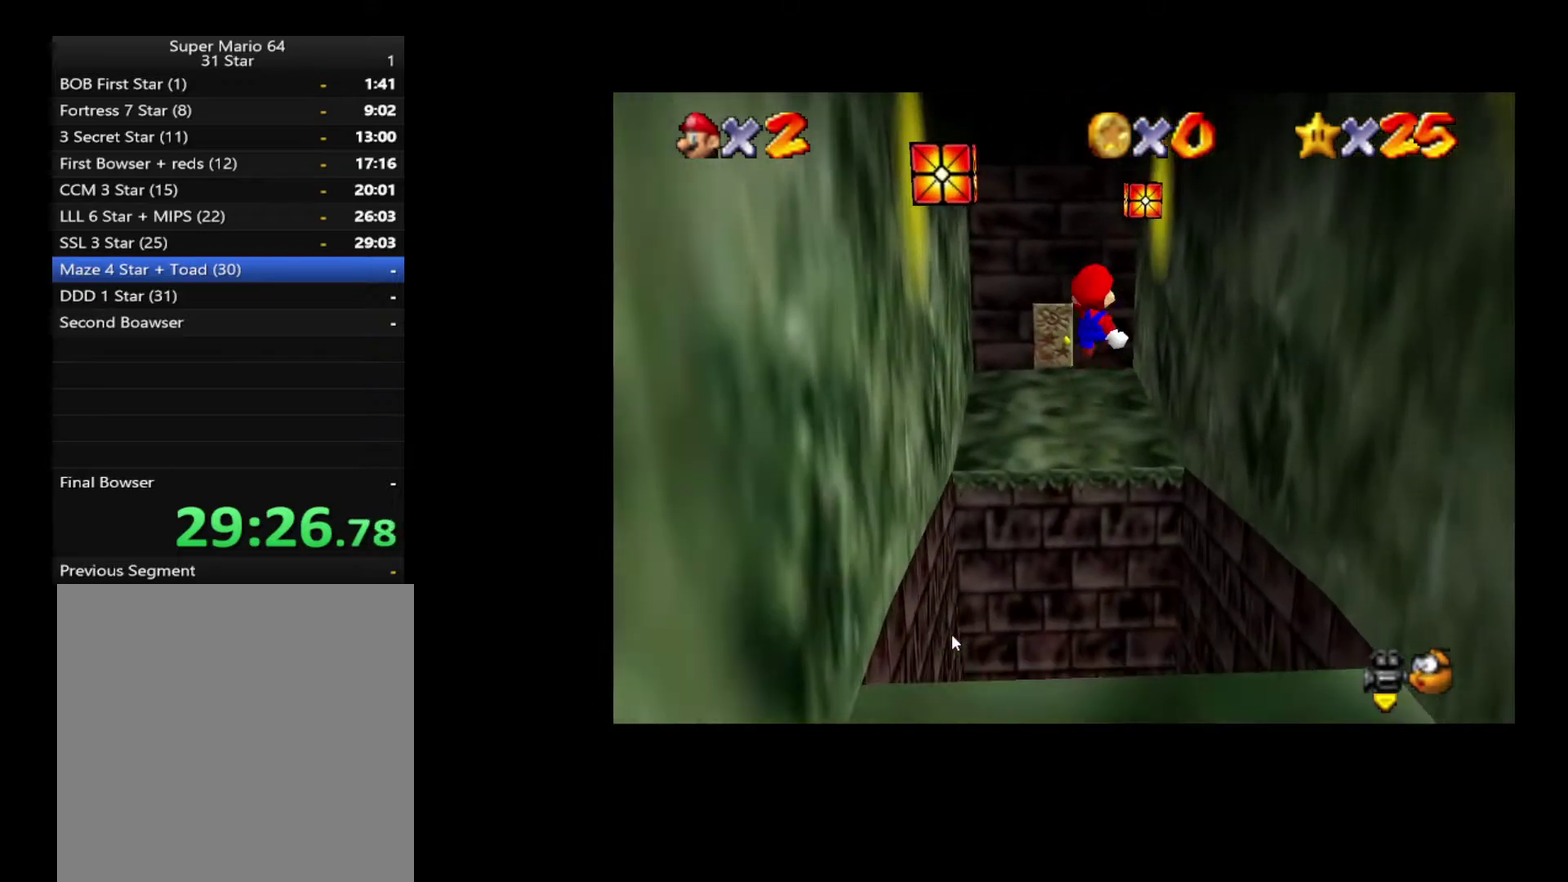
{"buttons": [], "left_stick": "up-left", "right_stick": "center", "events": [[267, "L2", "up"]]}
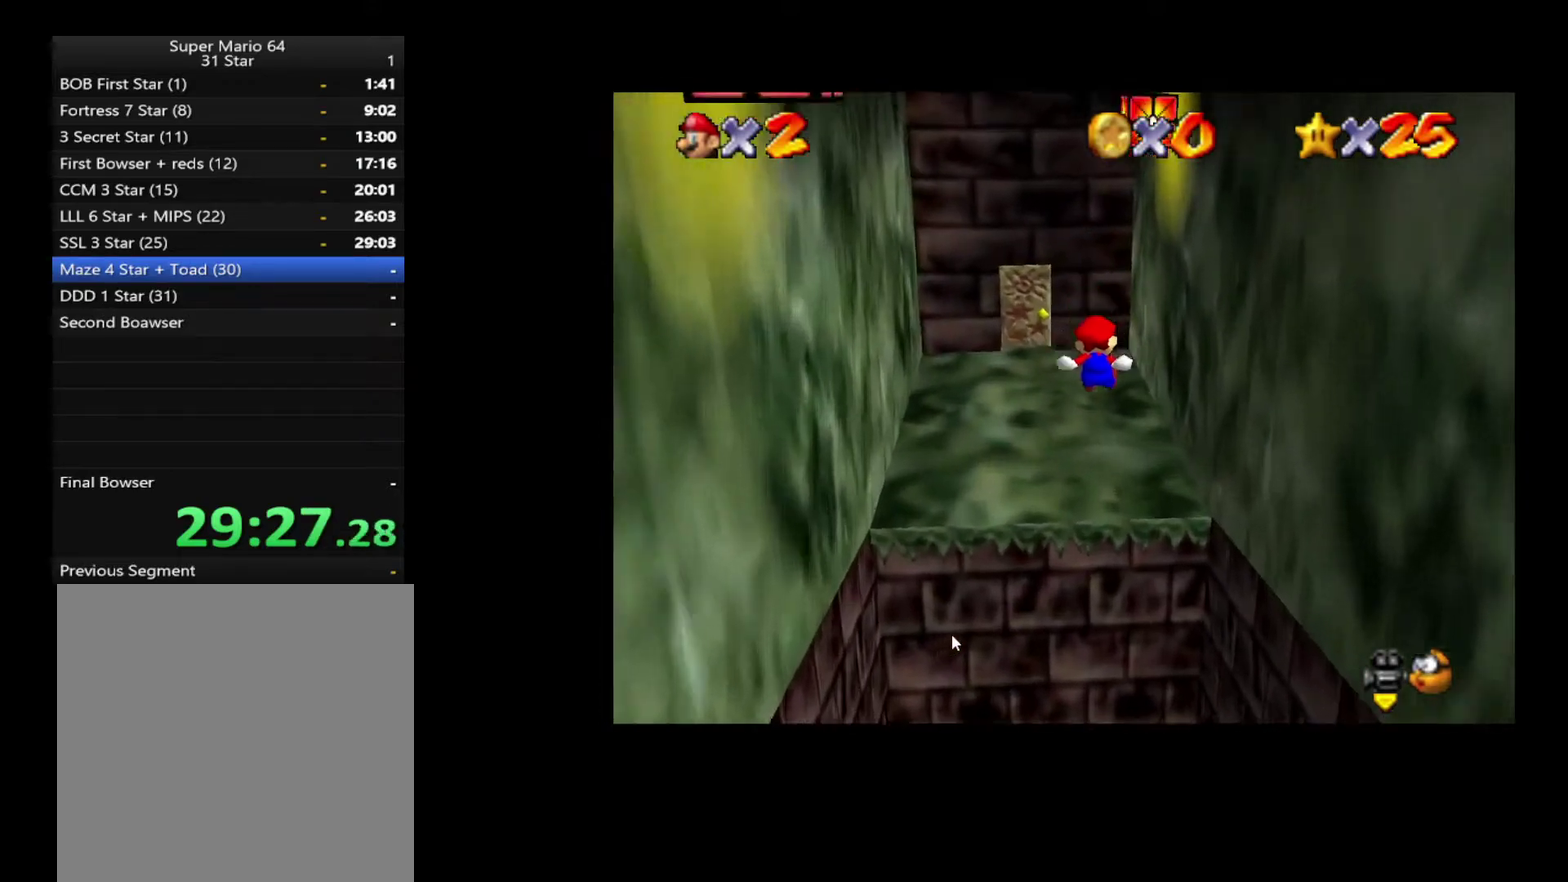
{"buttons": [], "left_stick": "up-left", "right_stick": "center"}
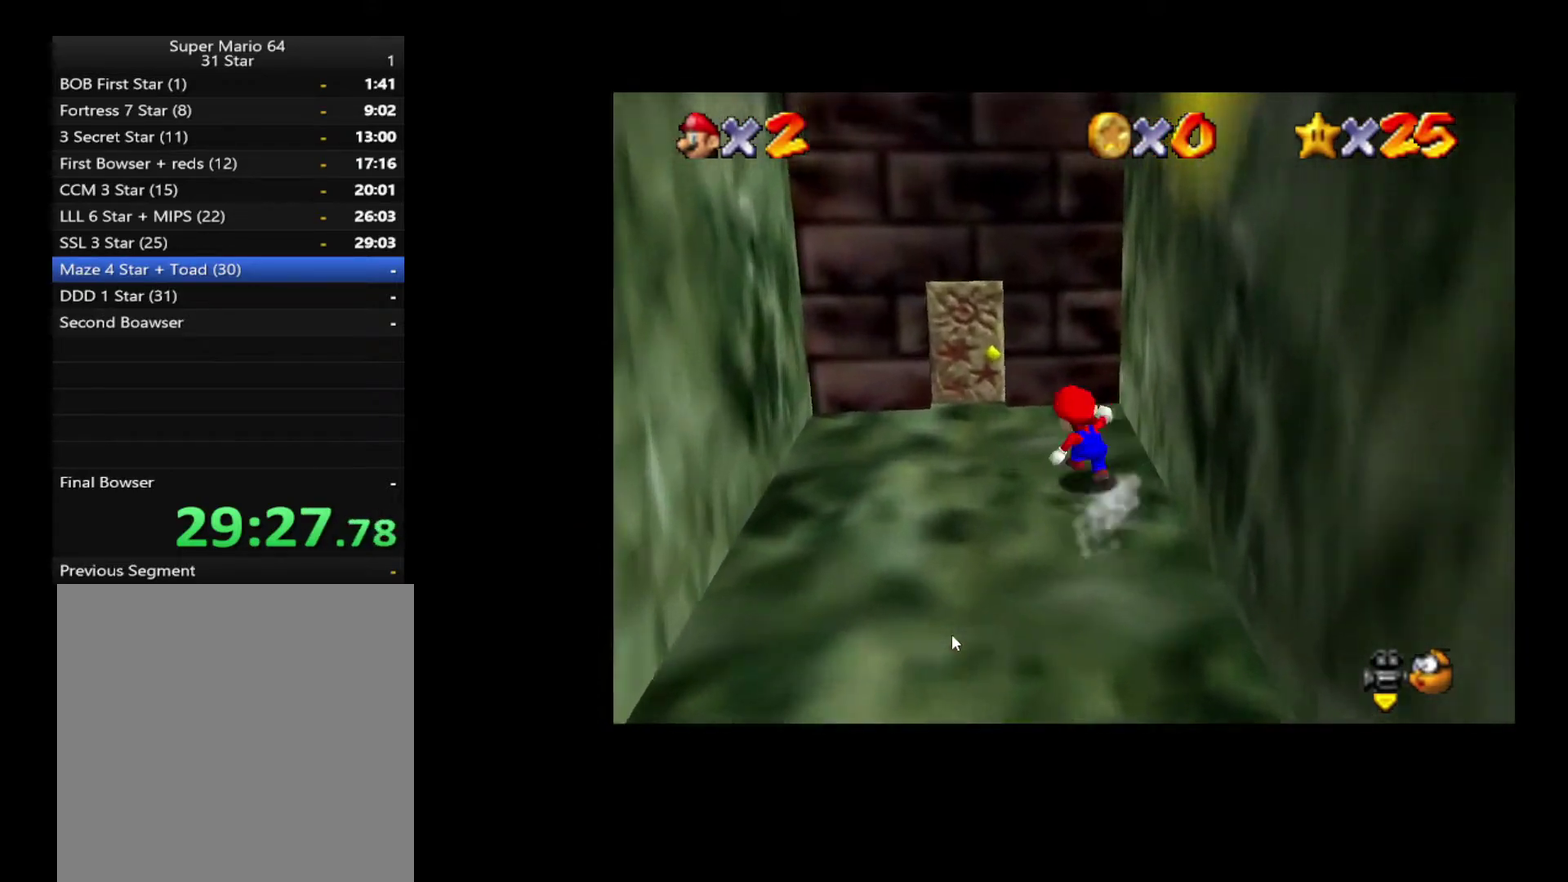
{"buttons": [], "left_stick": "up", "right_stick": "center", "events": [[333, "left_stick", "up"]]}
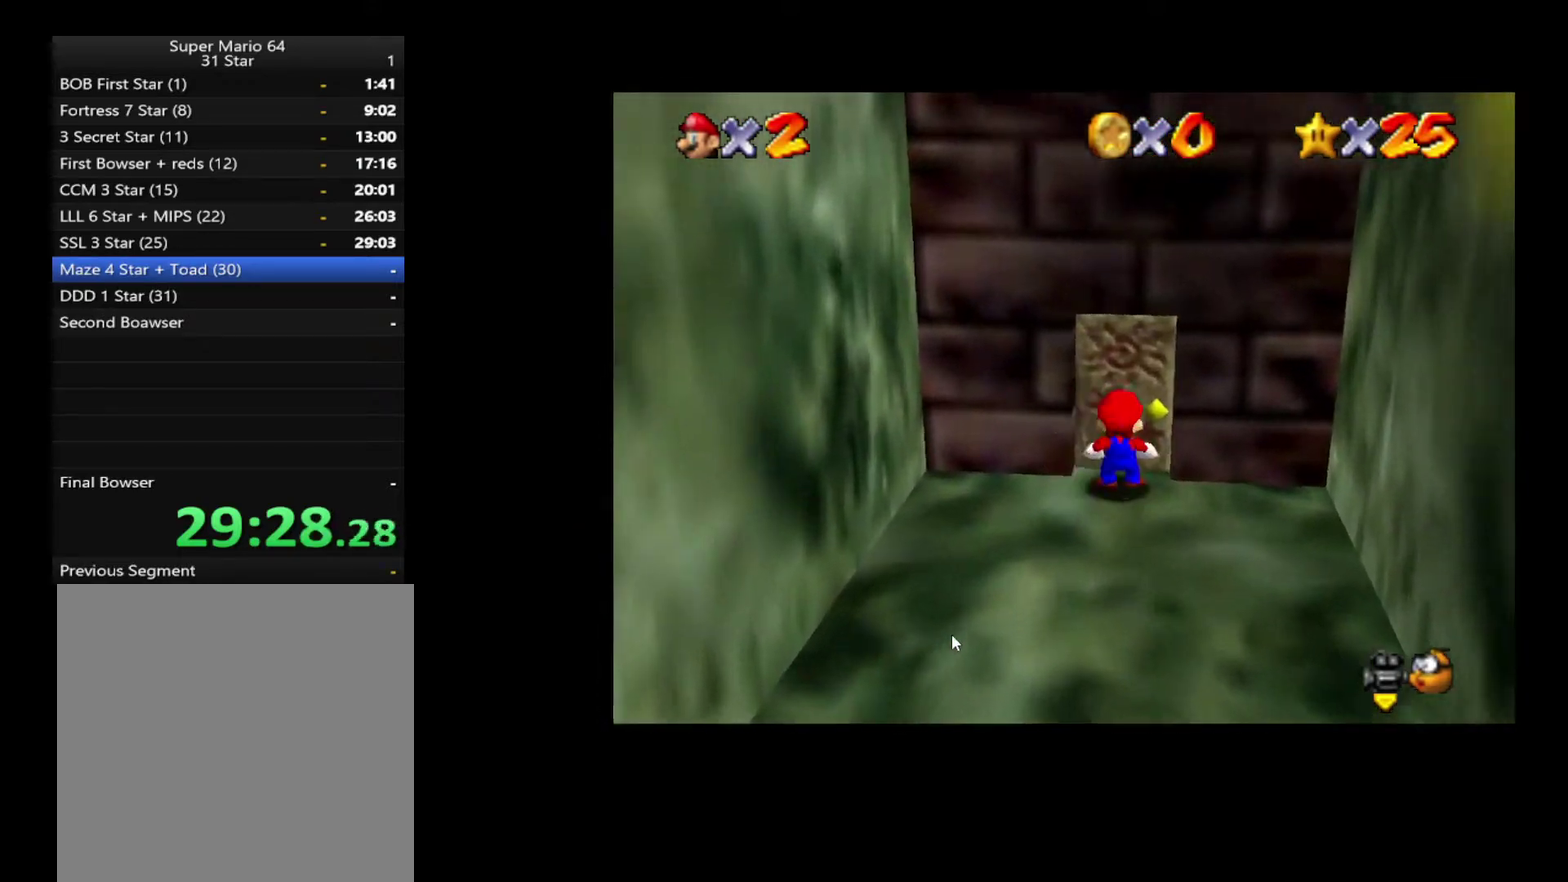
{"buttons": [], "left_stick": "up", "right_stick": "center", "events": [[300, "left_stick", "center"], [483, "left_stick", "up"]]}
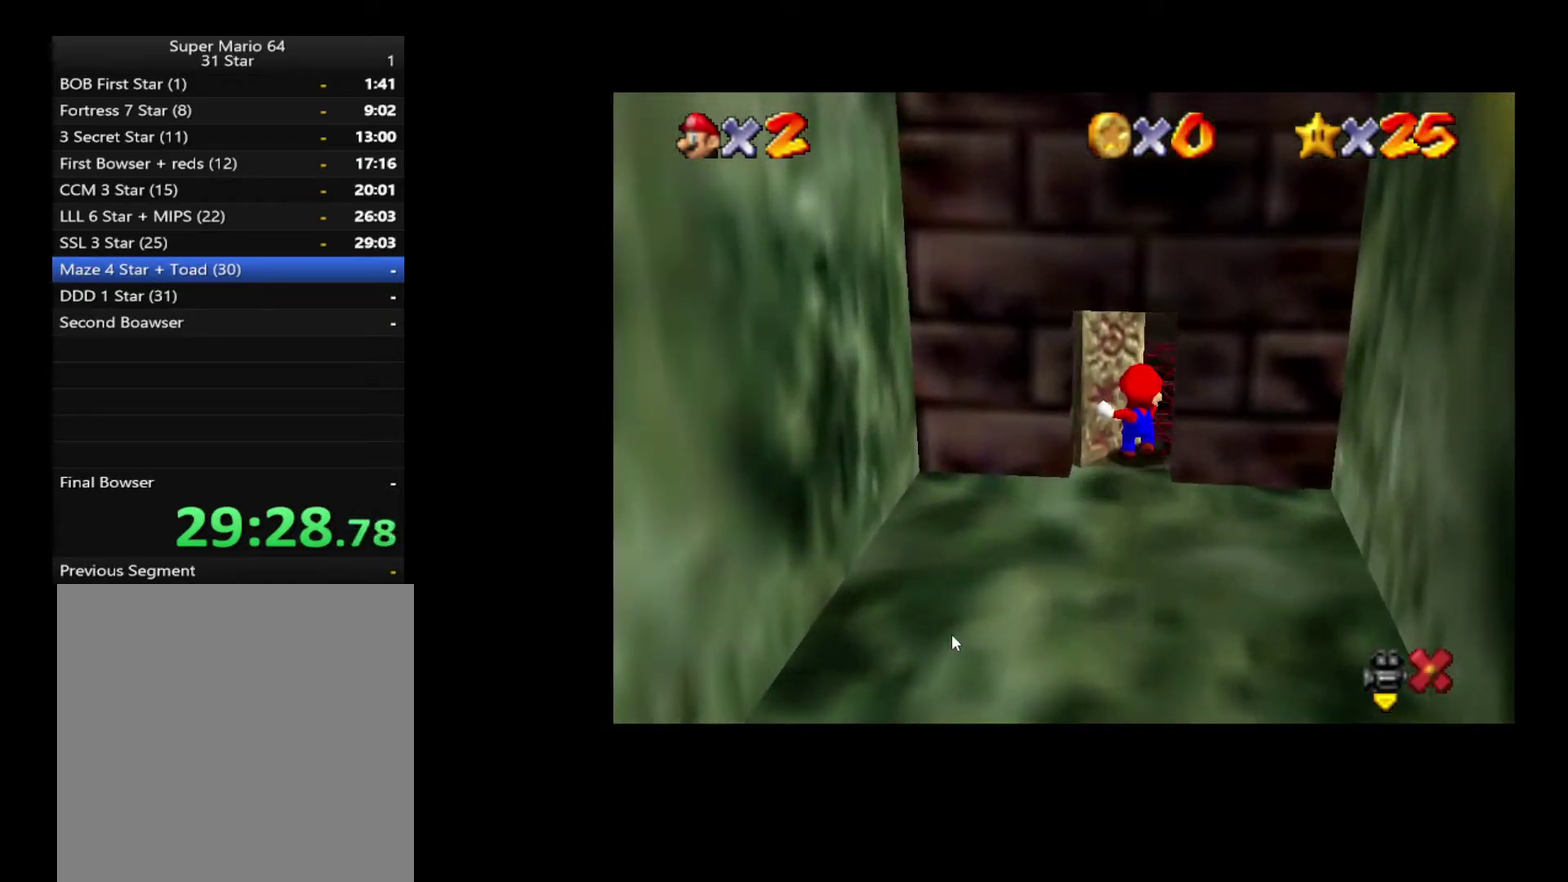
{"buttons": [], "left_stick": "up-right", "right_stick": "center", "events": [[17, "left_stick", "up-right"]]}
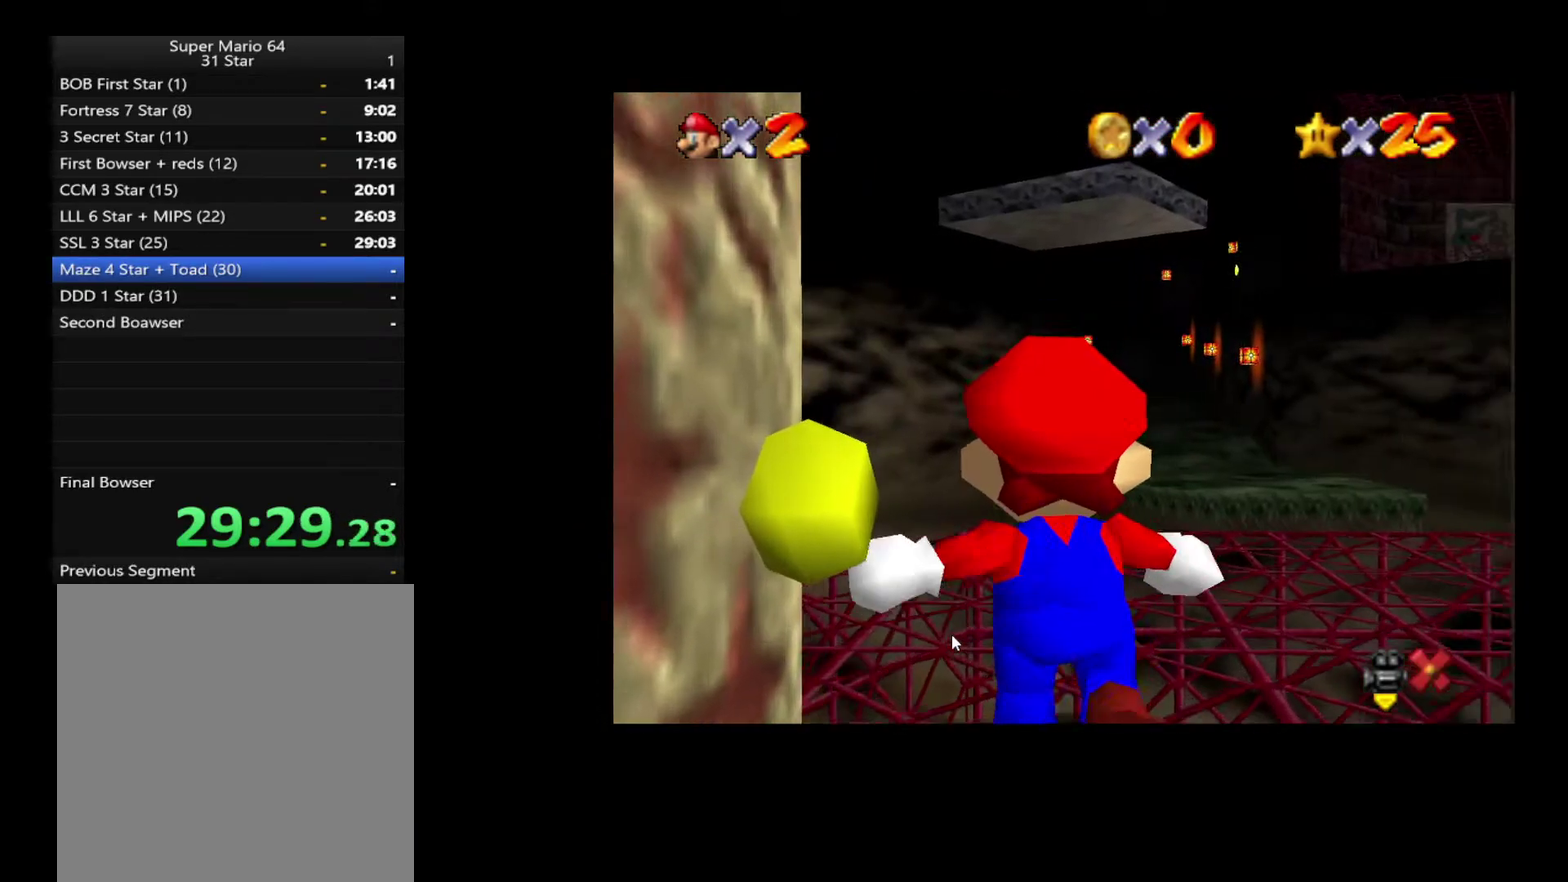
{"buttons": [], "left_stick": "up-right", "right_stick": "center", "events": []}